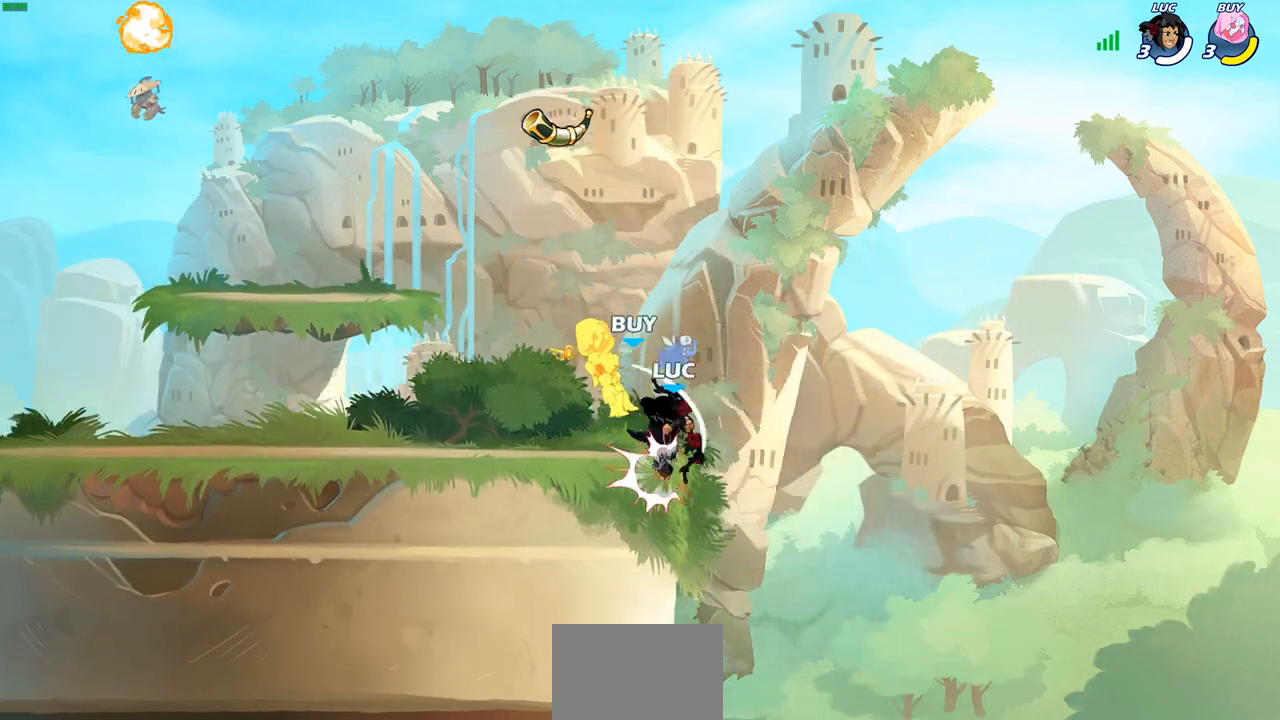
Gameplay with a controller (PlayStation layout); each line is a JSON object with the inputs held at the frame after it. "events" lists button and stick changes between this image and that frame as [ms after this image, input, new state], when the widget could be followed in between.
{"buttons": [], "left_stick": "center", "right_stick": "center", "events": []}
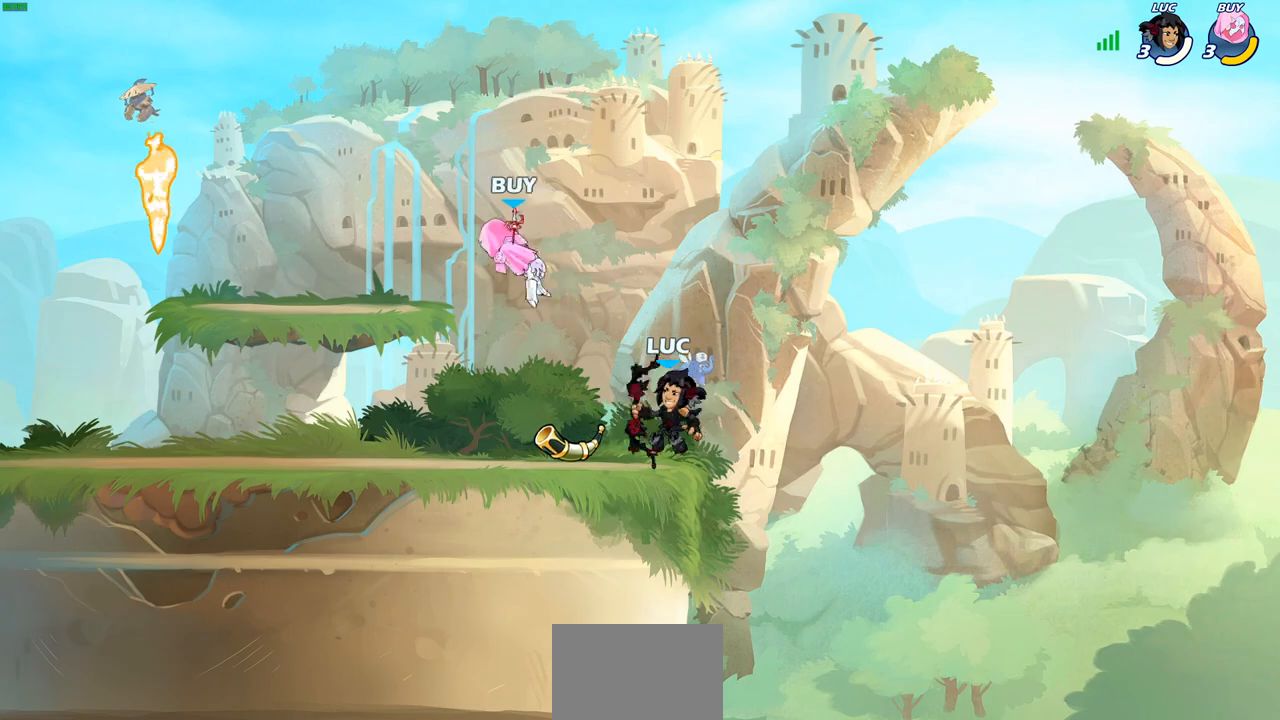
{"buttons": [], "left_stick": "center", "right_stick": "center", "events": [[33, "left_stick", "left"], [150, "R2", "down"], [217, "SQUARE", "down"], [217, "left_stick", "center"], [267, "R2", "up"], [317, "SQUARE", "up"]]}
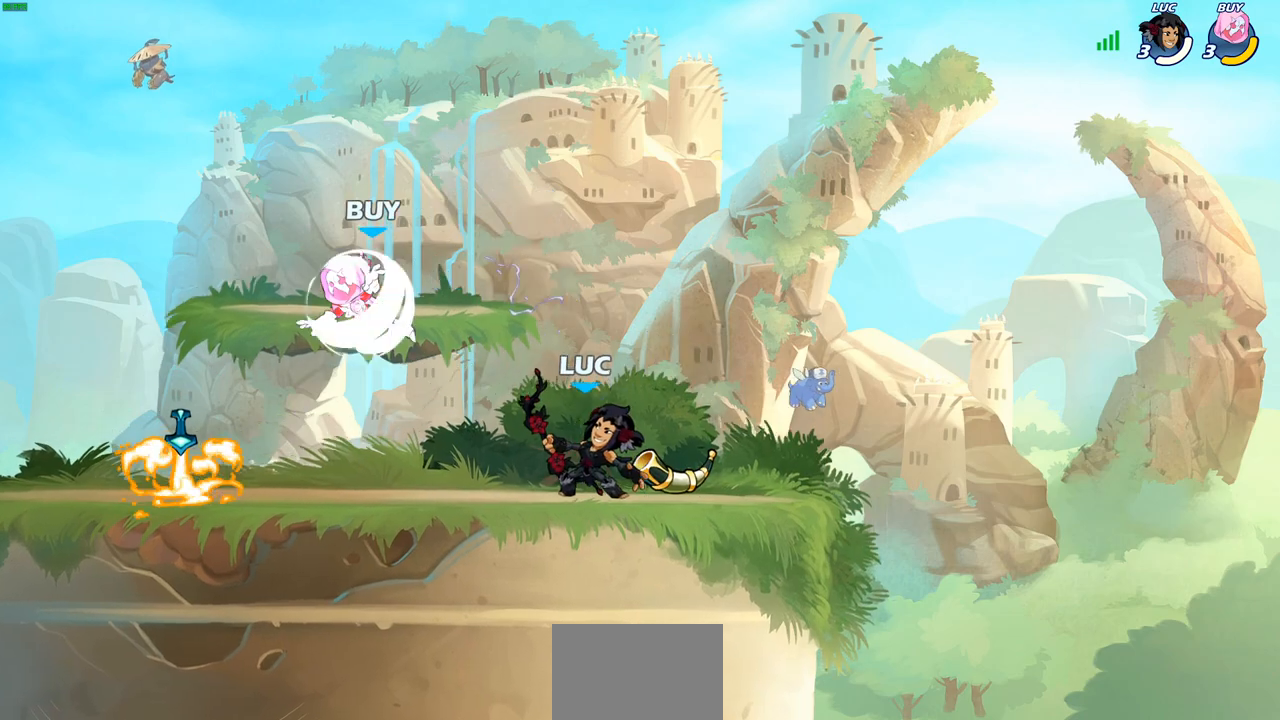
{"buttons": [], "left_stick": "down-left", "right_stick": "center", "events": [[300, "left_stick", "down-left"], [383, "R2", "down"], [433, "SQUARE", "down"], [500, "R2", "up"], [500, "SQUARE", "up"]]}
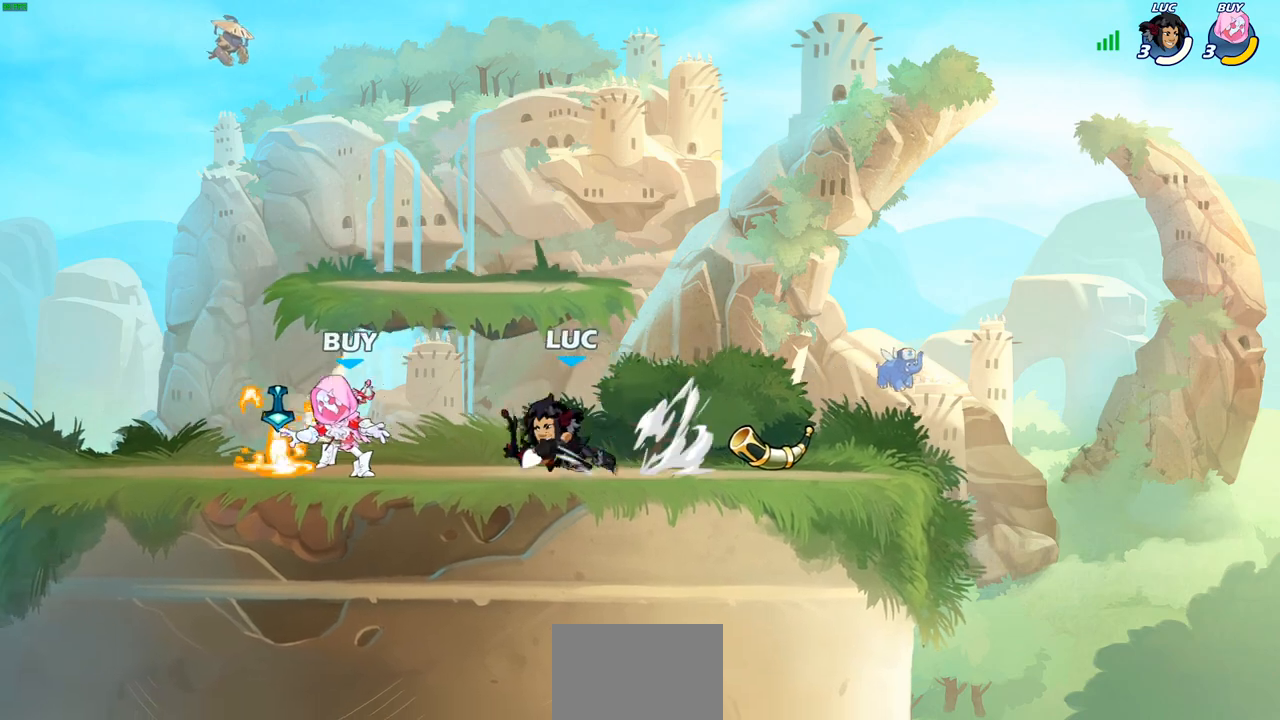
{"buttons": [], "left_stick": "center", "right_stick": "center", "events": [[67, "left_stick", "center"], [133, "SQUARE", "down"], [233, "SQUARE", "up"], [317, "SQUARE", "down"], [400, "SQUARE", "up"]]}
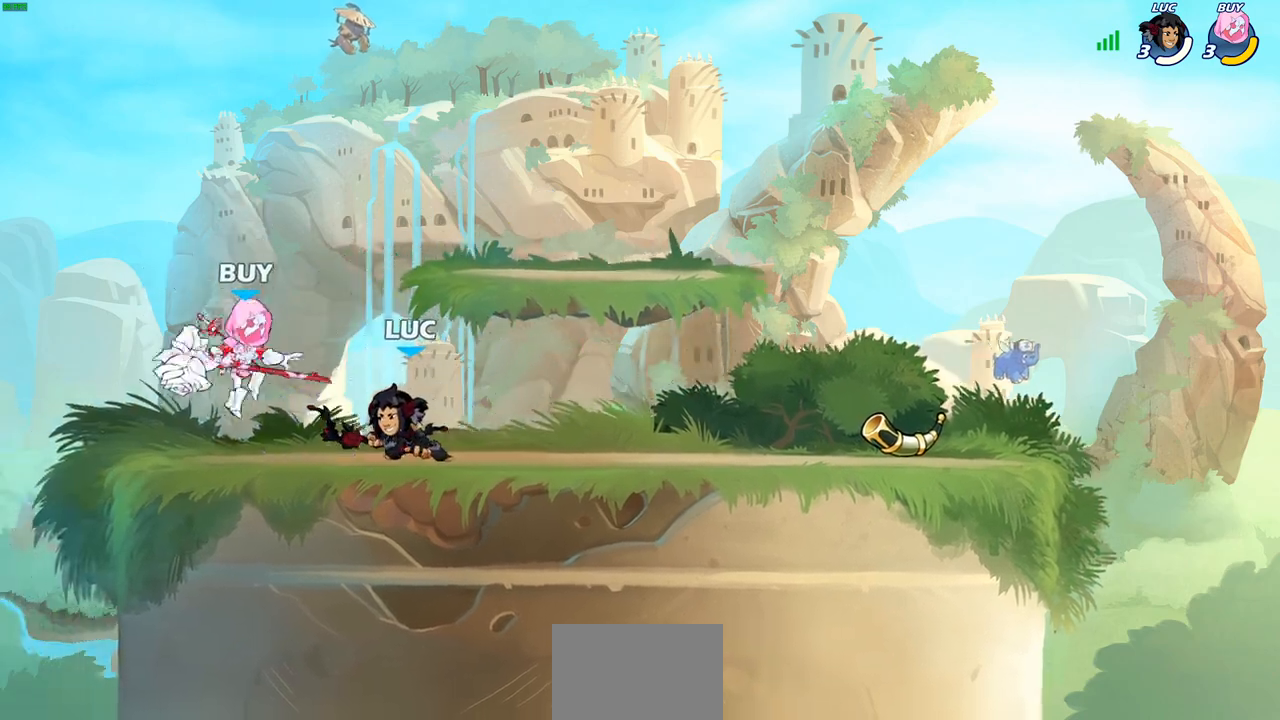
{"buttons": [], "left_stick": "center", "right_stick": "center", "events": [[67, "CROSS", "down"], [150, "left_stick", "up"], [200, "CROSS", "up"], [333, "left_stick", "down-left"], [433, "left_stick", "center"]]}
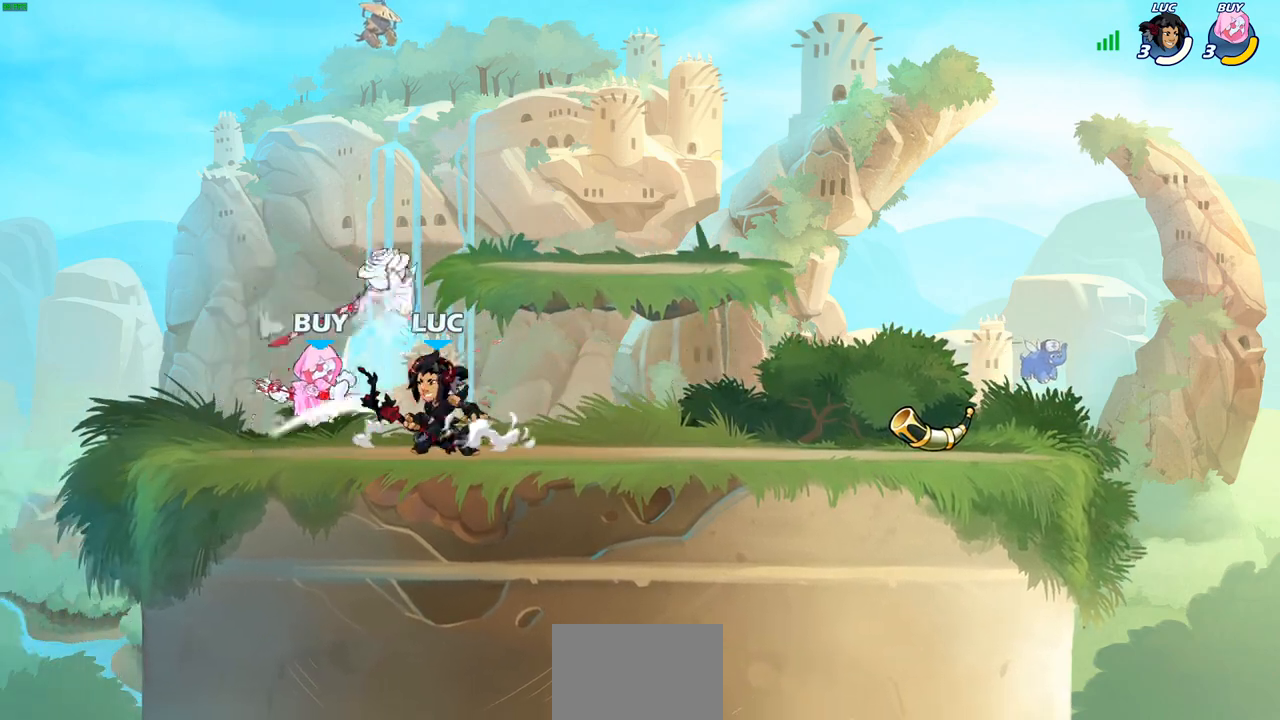
{"buttons": [], "left_stick": "center", "right_stick": "center", "events": [[17, "R2", "down"], [350, "R2", "up"], [350, "left_stick", "left"], [400, "SQUARE", "down"], [467, "left_stick", "center"], [500, "SQUARE", "up"]]}
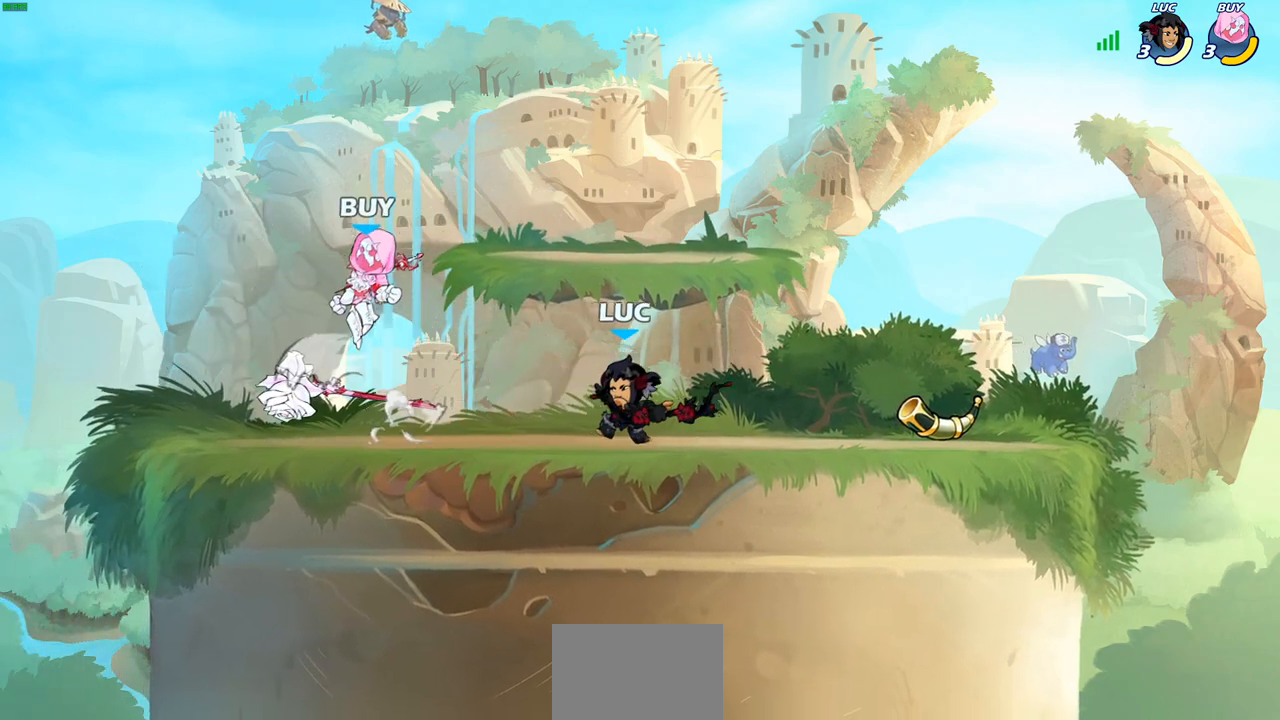
{"buttons": [], "left_stick": "down", "right_stick": "center", "events": [[383, "left_stick", "down"], [417, "SQUARE", "down"], [500, "SQUARE", "up"]]}
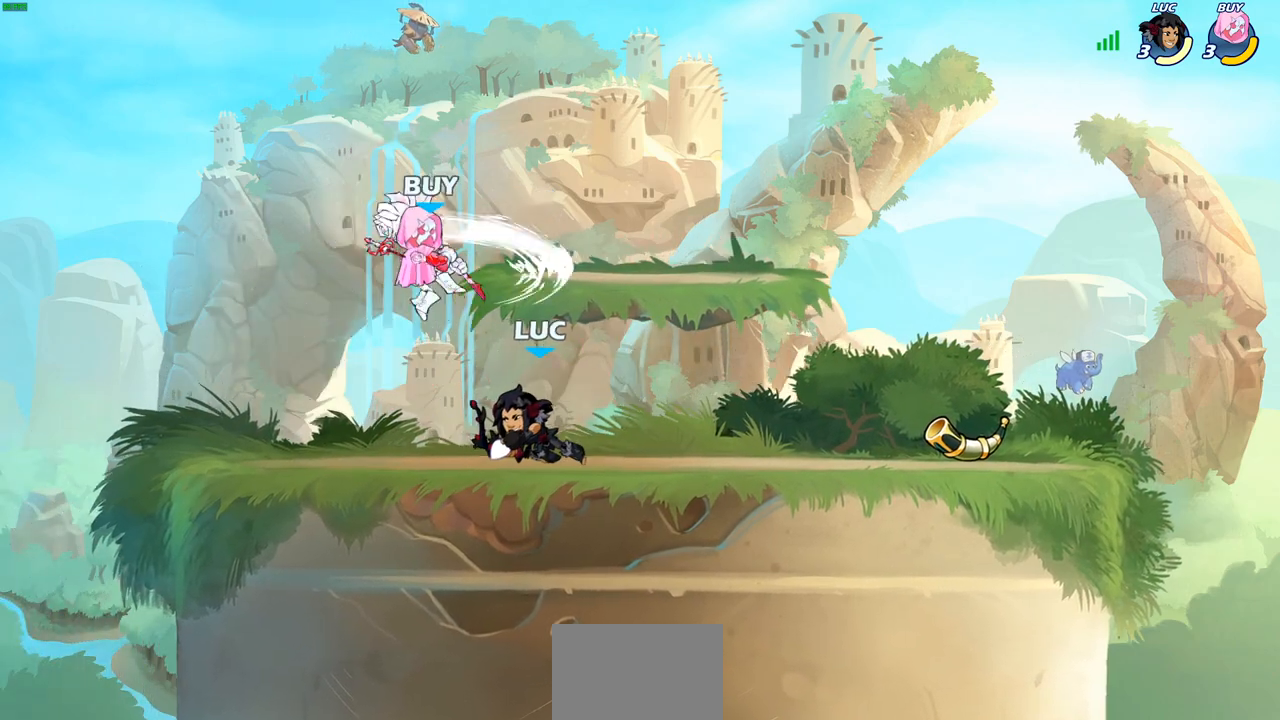
{"buttons": [], "left_stick": "left", "right_stick": "center", "events": [[17, "left_stick", "center"], [417, "left_stick", "left"]]}
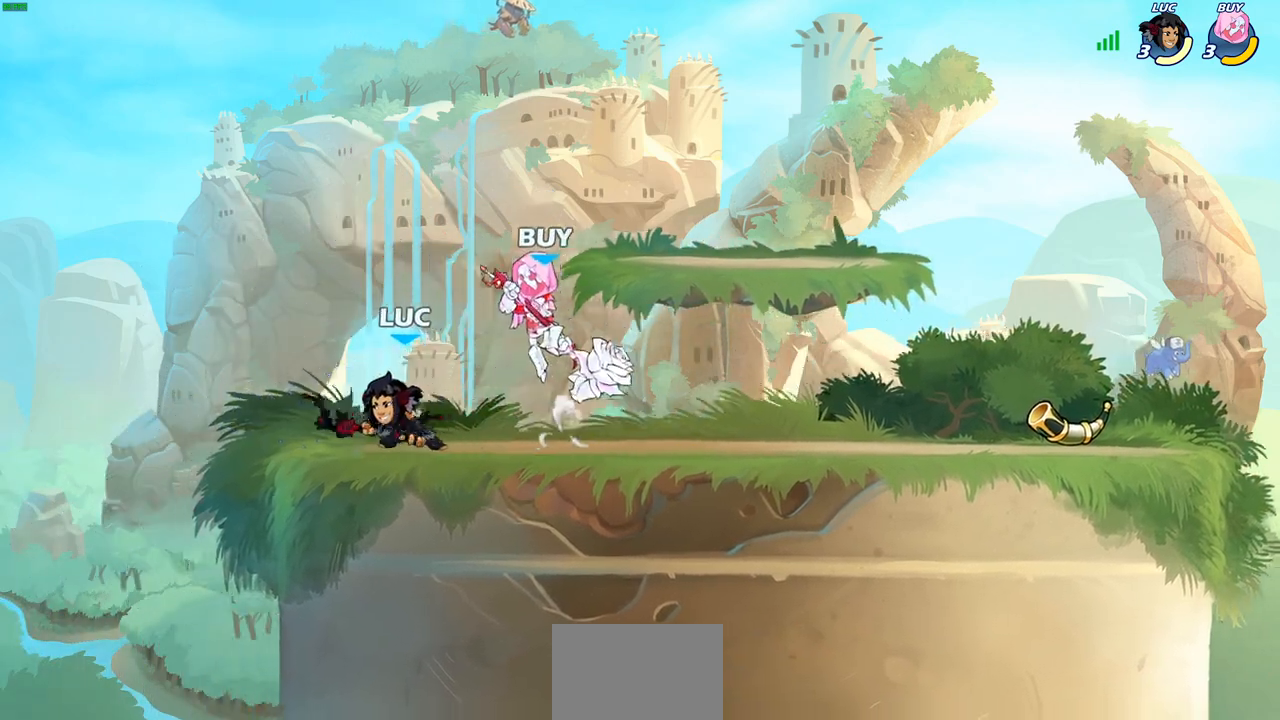
{"buttons": [], "left_stick": "right", "right_stick": "center", "events": [[100, "R2", "down"], [200, "left_stick", "up-right"], [217, "R2", "up"], [283, "R2", "down"], [283, "left_stick", "right"], [450, "R2", "up"]]}
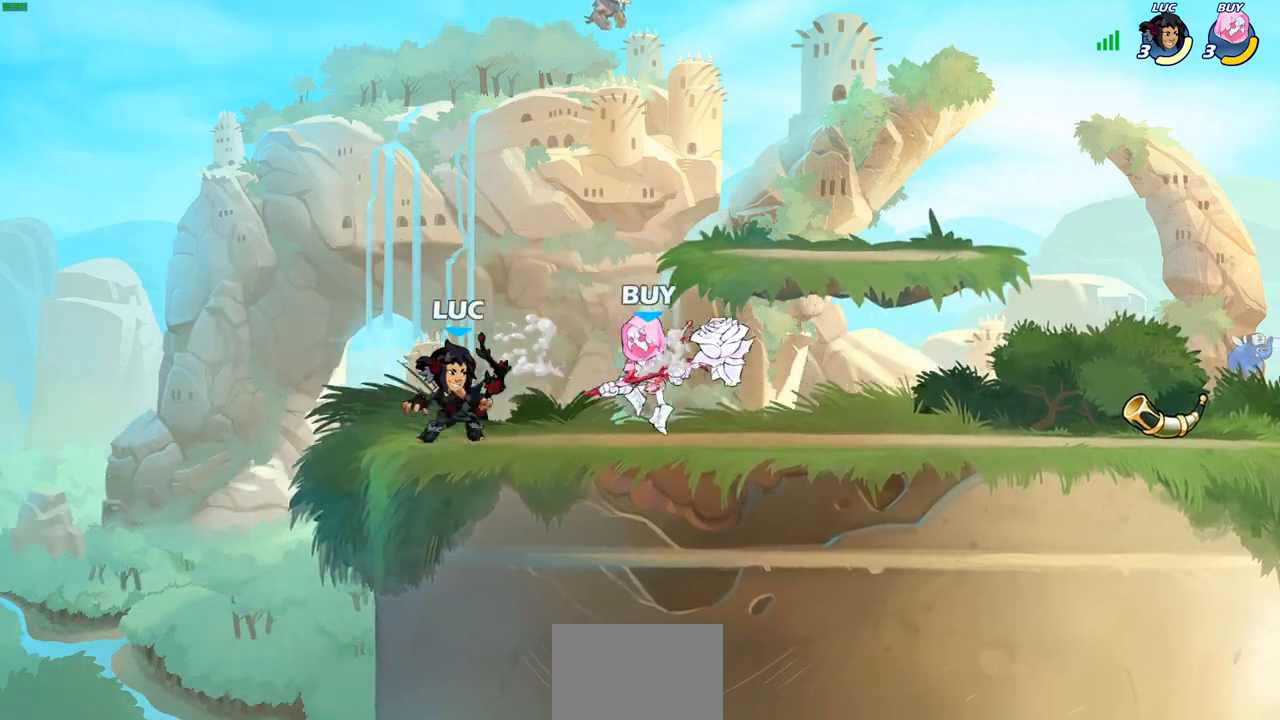
{"buttons": [], "left_stick": "center", "right_stick": "center", "events": [[17, "SQUARE", "down"], [100, "SQUARE", "up"], [167, "left_stick", "center"]]}
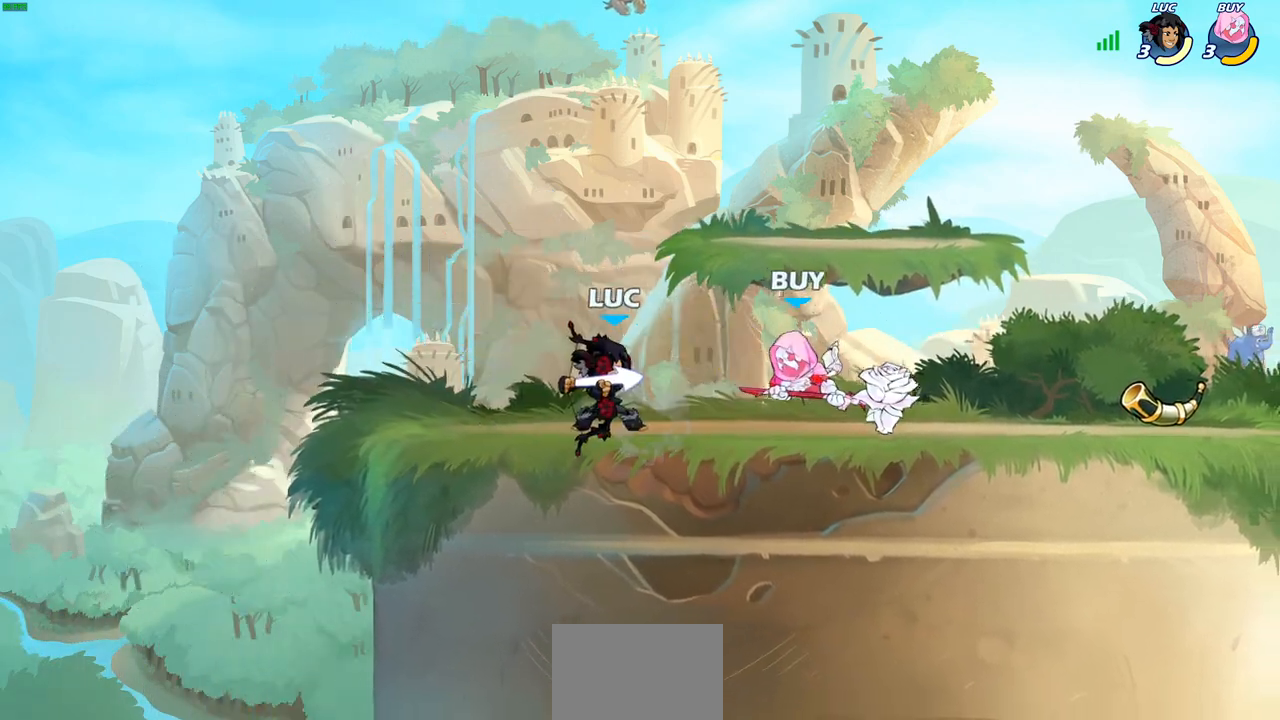
{"buttons": [], "left_stick": "center", "right_stick": "center", "events": [[117, "left_stick", "right"], [167, "R2", "down"], [200, "CIRCLE", "down"], [217, "R2", "up"], [283, "CIRCLE", "up"], [333, "left_stick", "center"]]}
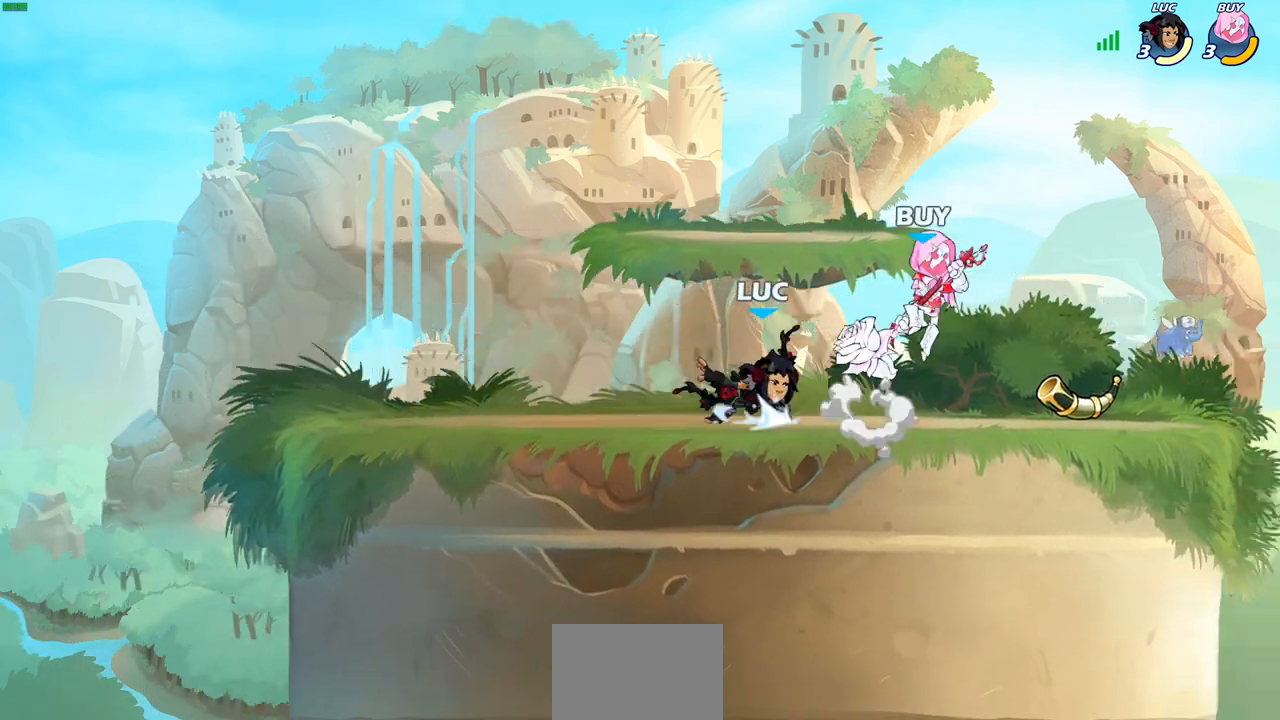
{"buttons": [], "left_stick": "center", "right_stick": "center", "events": []}
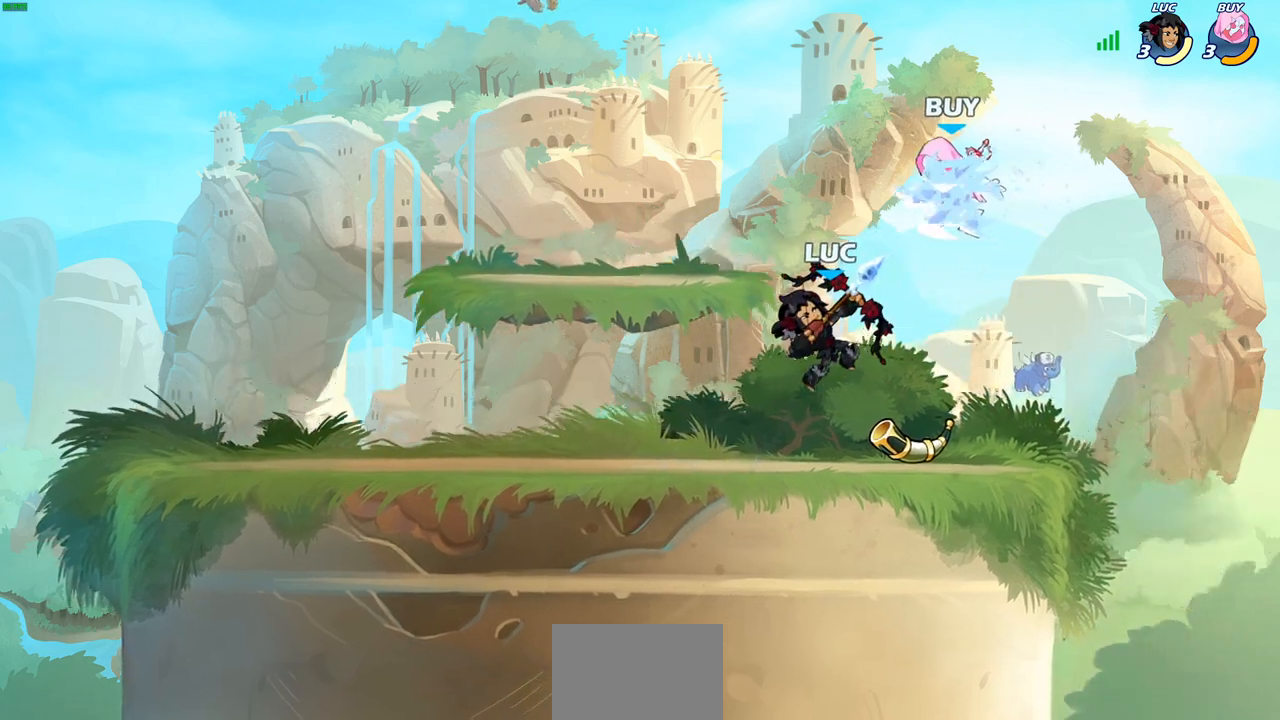
{"buttons": ["CROSS"], "left_stick": "right", "right_stick": "center", "events": [[467, "CROSS", "down"], [483, "left_stick", "right"]]}
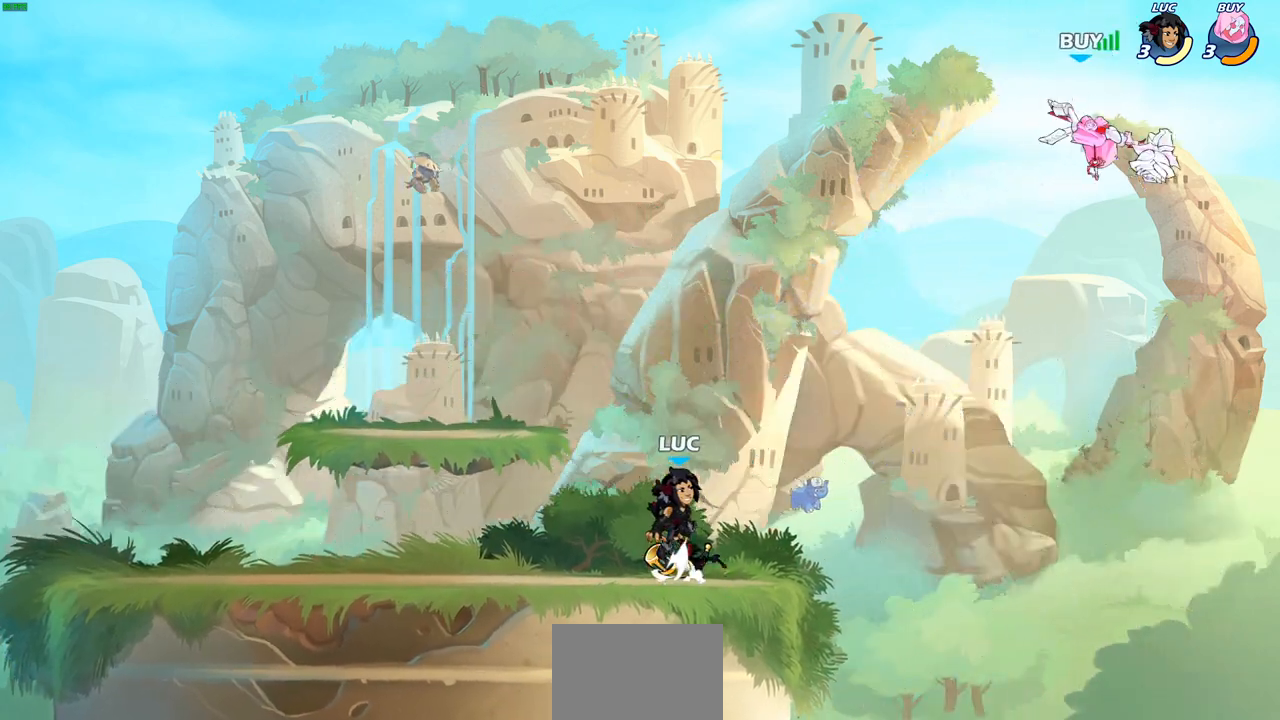
{"buttons": ["CROSS"], "left_stick": "center", "right_stick": "center", "events": [[117, "CROSS", "up"], [217, "left_stick", "down-right"], [350, "left_stick", "down-left"], [417, "CROSS", "down"], [450, "left_stick", "center"]]}
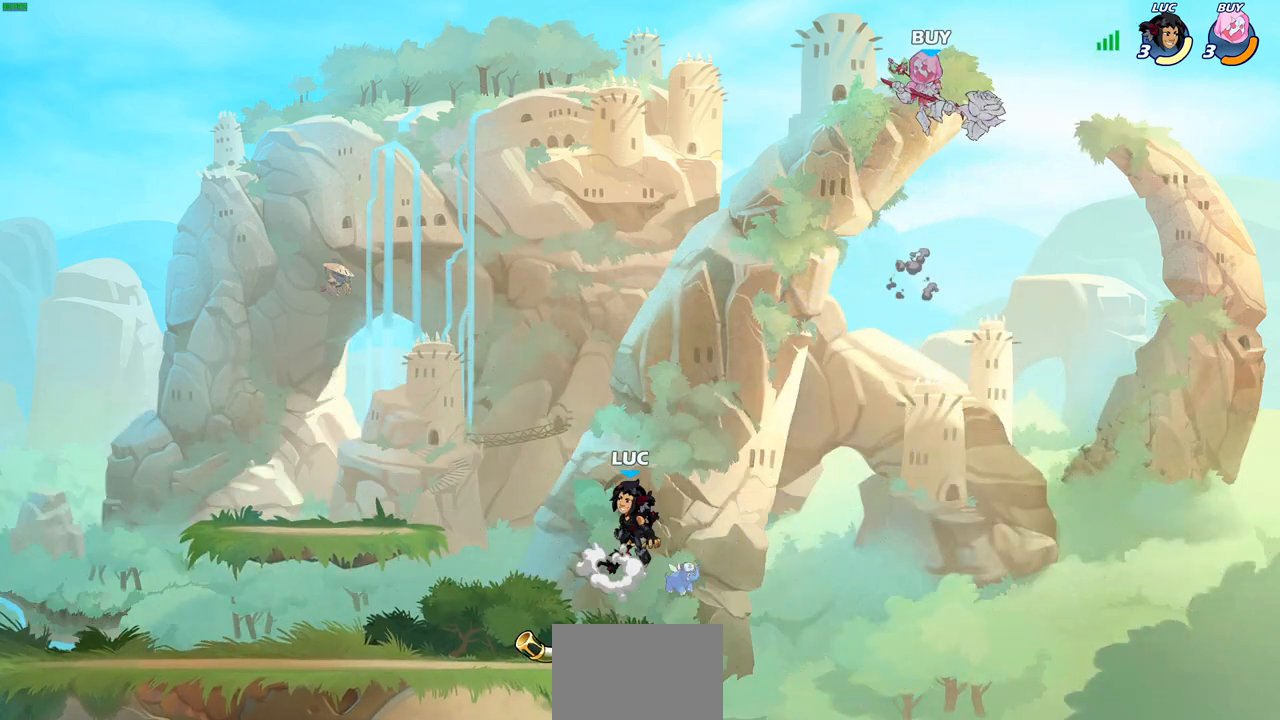
{"buttons": [], "left_stick": "down-left", "right_stick": "center", "events": [[17, "left_stick", "left"], [117, "CROSS", "up"], [283, "left_stick", "down-left"]]}
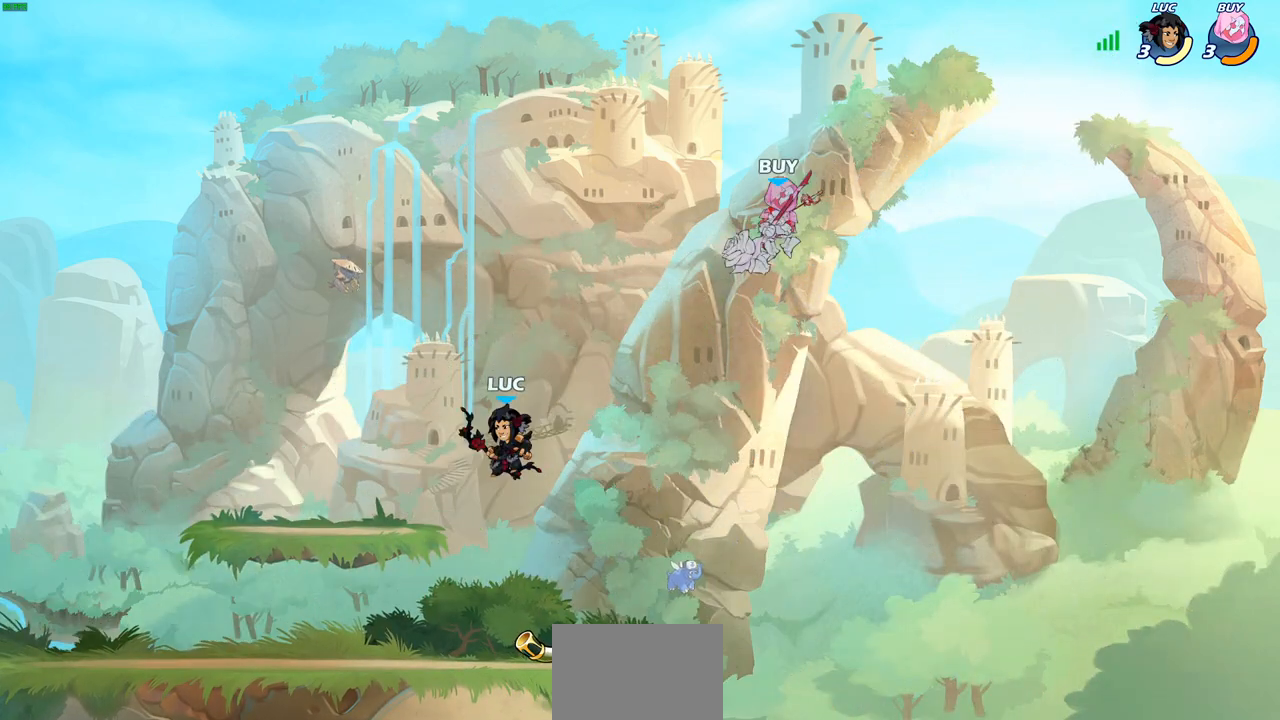
{"buttons": [], "left_stick": "center", "right_stick": "center", "events": [[150, "R2", "down"], [150, "left_stick", "center"], [200, "CIRCLE", "down"], [283, "R2", "up"], [300, "CIRCLE", "up"]]}
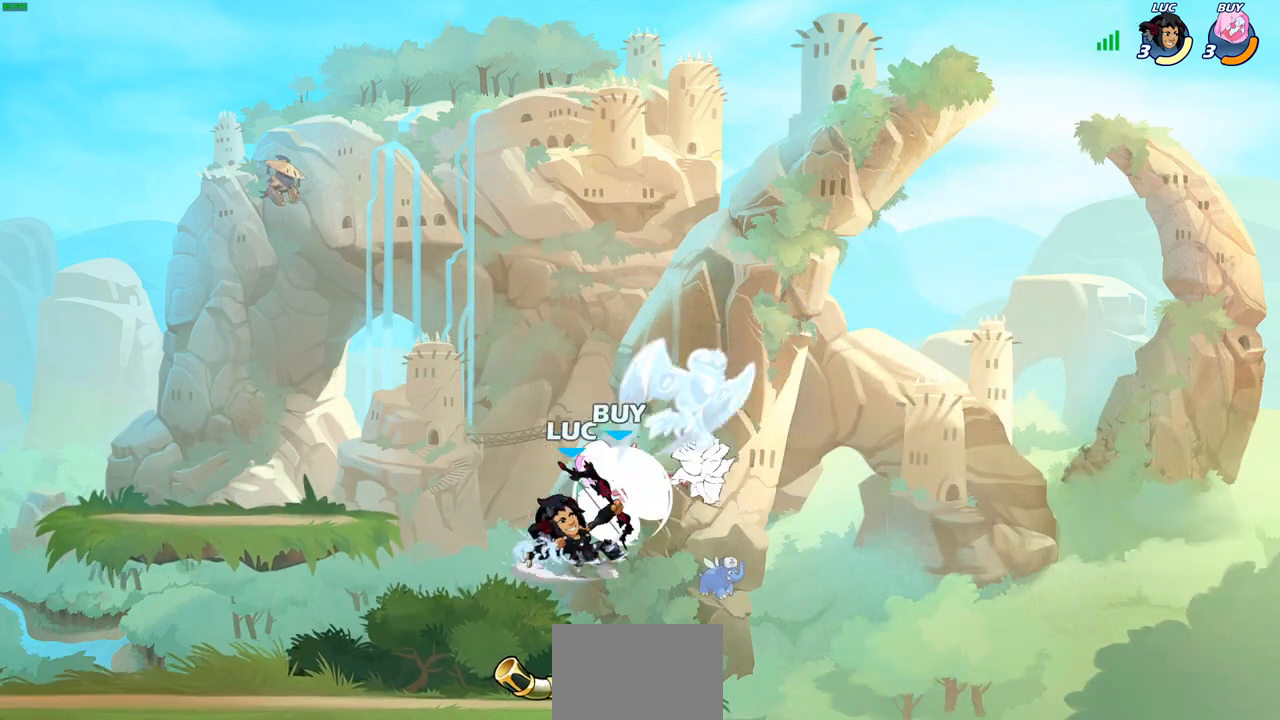
{"buttons": ["CROSS"], "left_stick": "right", "right_stick": "center", "events": [[383, "left_stick", "right"], [417, "CROSS", "down"]]}
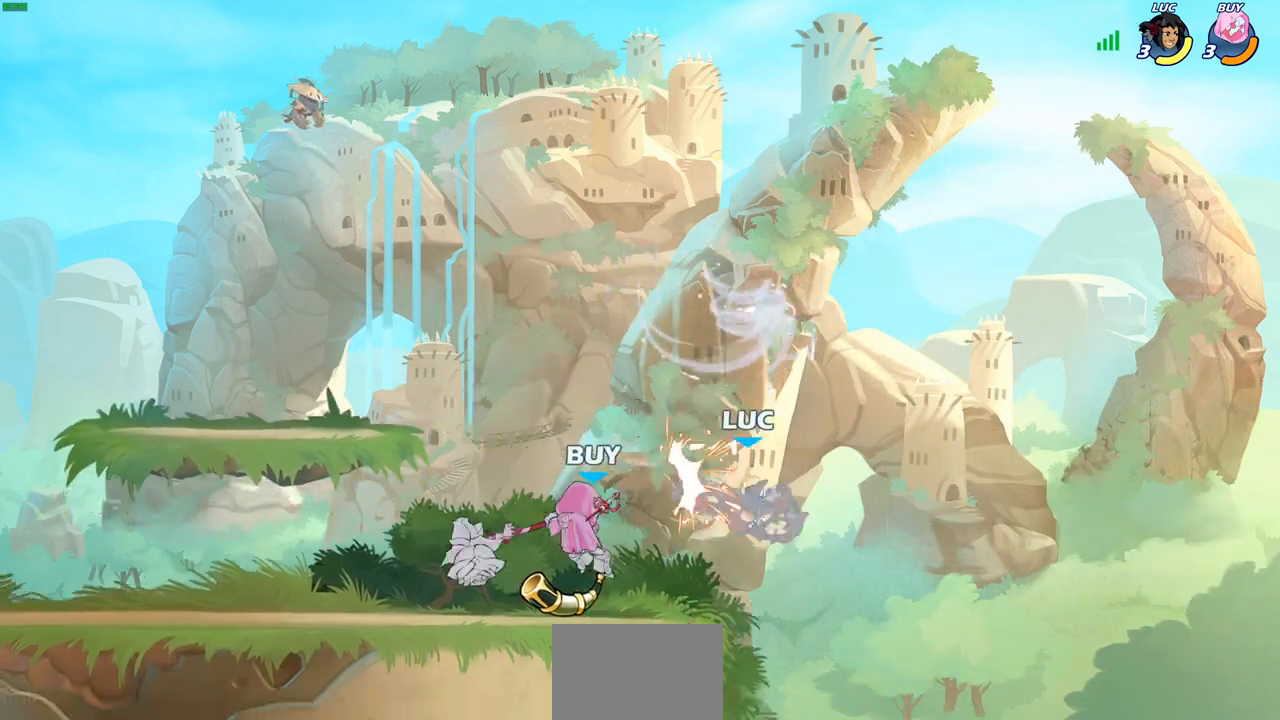
{"buttons": [], "left_stick": "center", "right_stick": "center", "events": [[67, "left_stick", "up"], [100, "CROSS", "up"], [150, "left_stick", "left"], [250, "left_stick", "up-left"], [350, "CIRCLE", "down"], [417, "left_stick", "center"], [450, "CIRCLE", "up"]]}
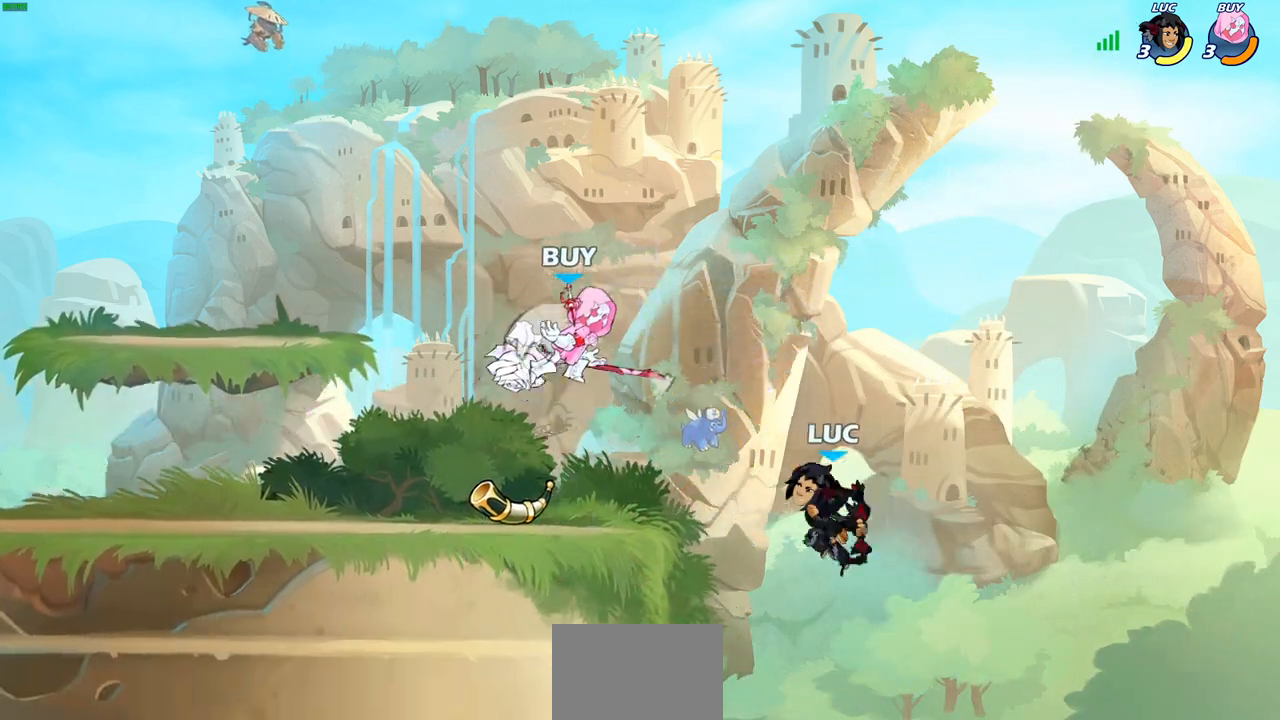
{"buttons": ["CROSS"], "left_stick": "up-right", "right_stick": "center", "events": [[450, "left_stick", "up-right"], [483, "CROSS", "down"]]}
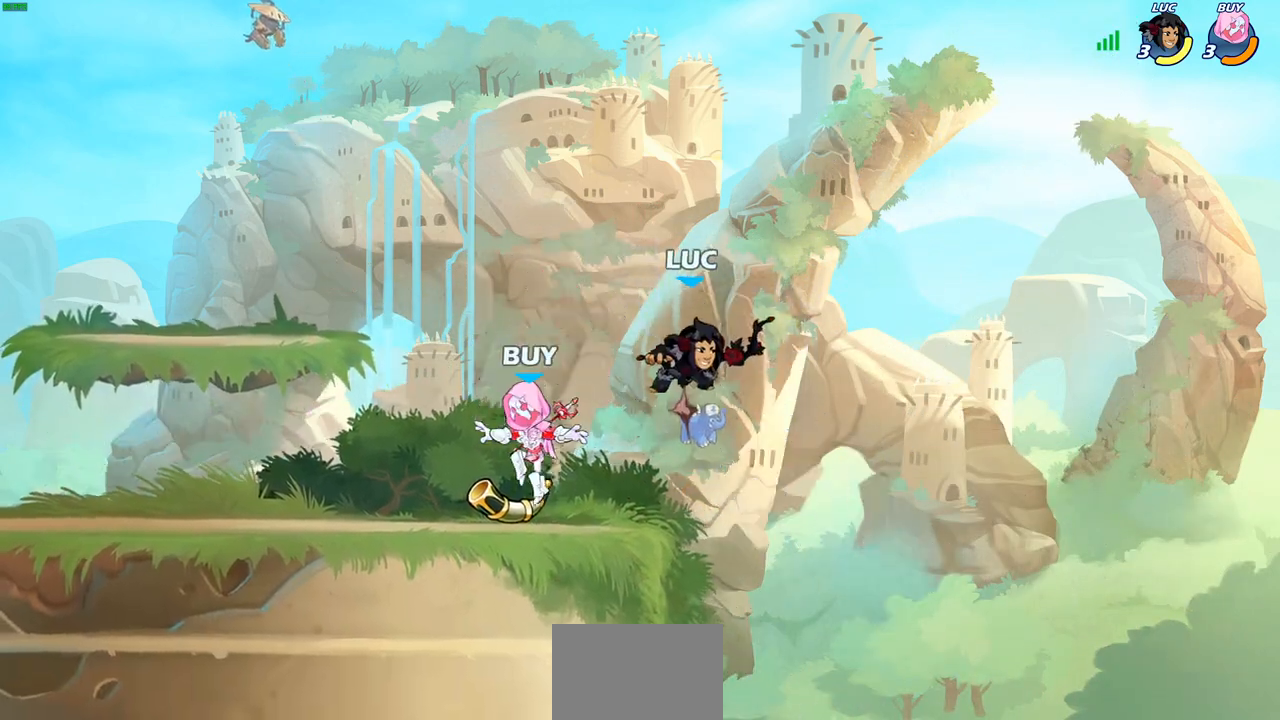
{"buttons": [], "left_stick": "down", "right_stick": "center", "events": [[150, "left_stick", "up-left"], [167, "CROSS", "up"], [233, "left_stick", "left"], [450, "left_stick", "down"]]}
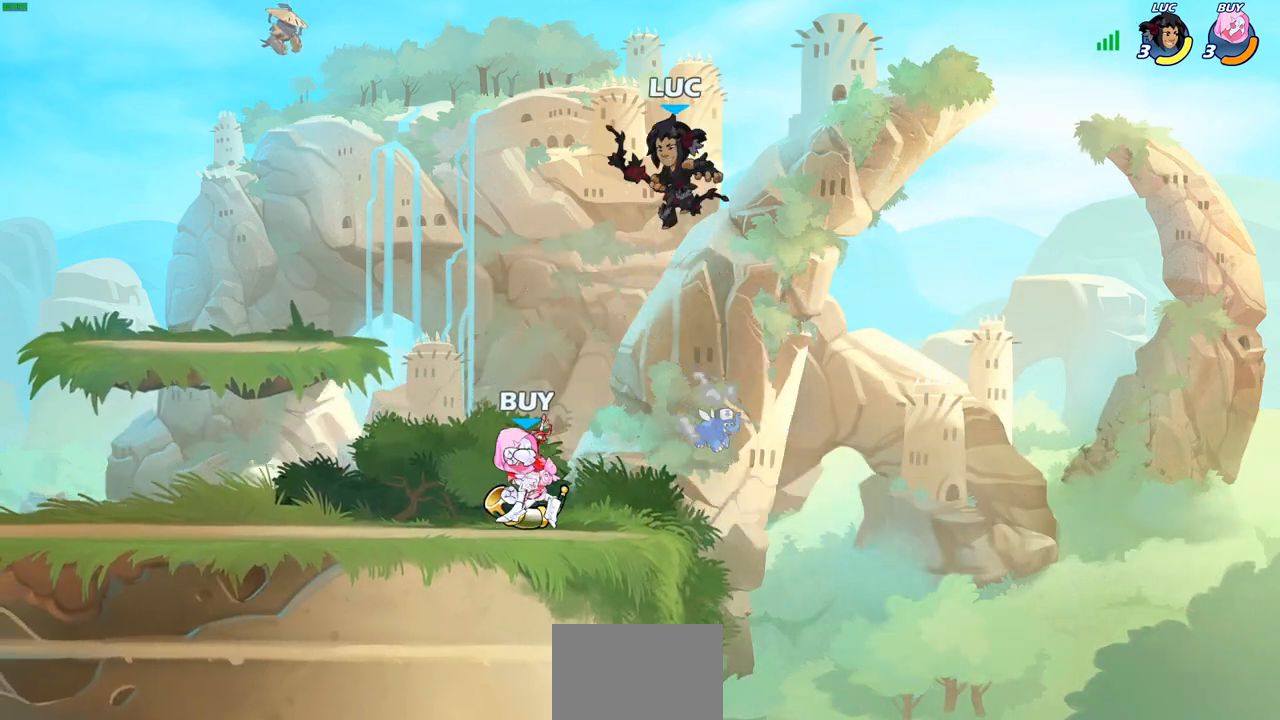
{"buttons": [], "left_stick": "center", "right_stick": "center", "events": [[100, "SQUARE", "down"], [217, "SQUARE", "up"], [283, "left_stick", "center"]]}
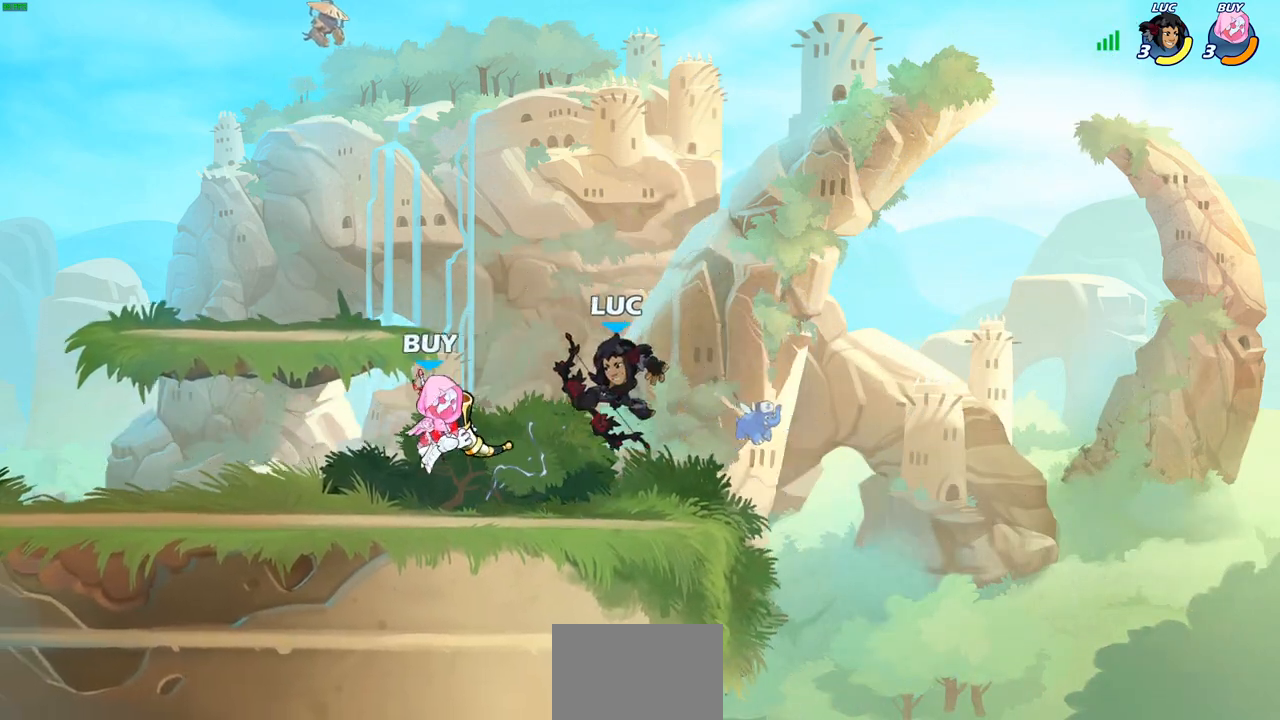
{"buttons": [], "left_stick": "center", "right_stick": "center", "events": [[217, "left_stick", "left"], [233, "SQUARE", "down"], [333, "SQUARE", "up"], [333, "left_stick", "center"]]}
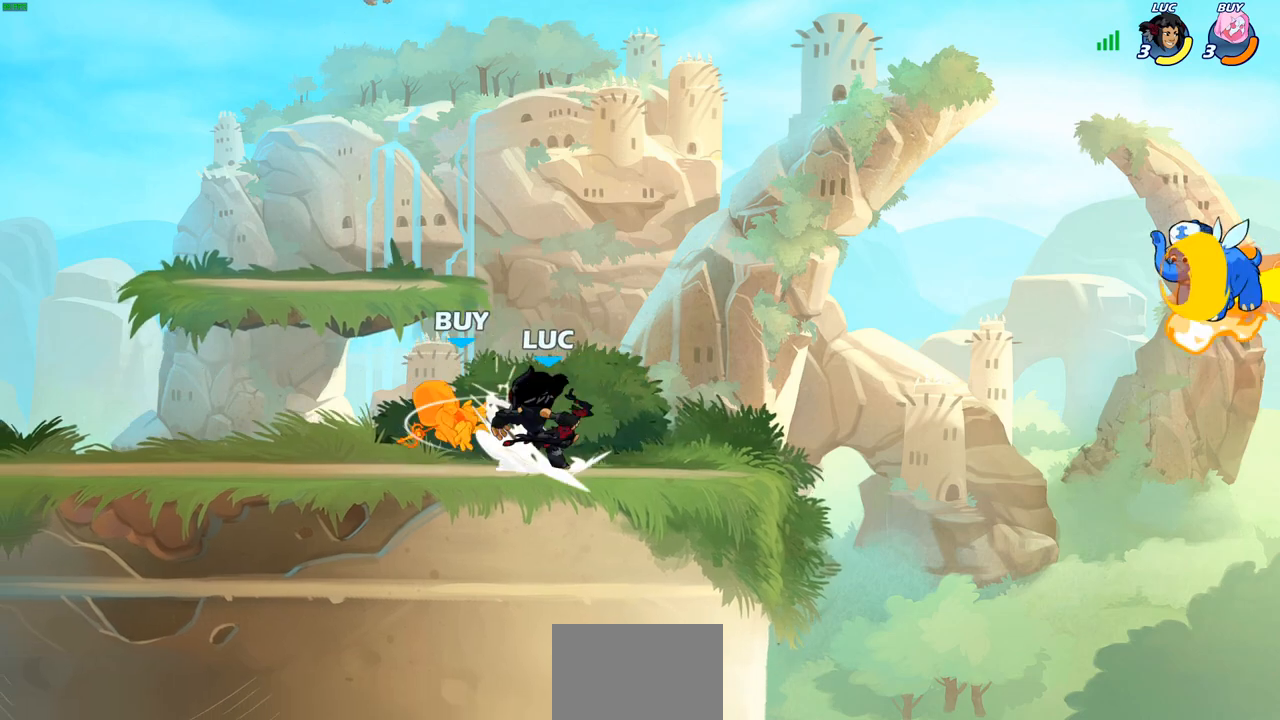
{"buttons": [], "left_stick": "down", "right_stick": "center", "events": [[483, "left_stick", "down"]]}
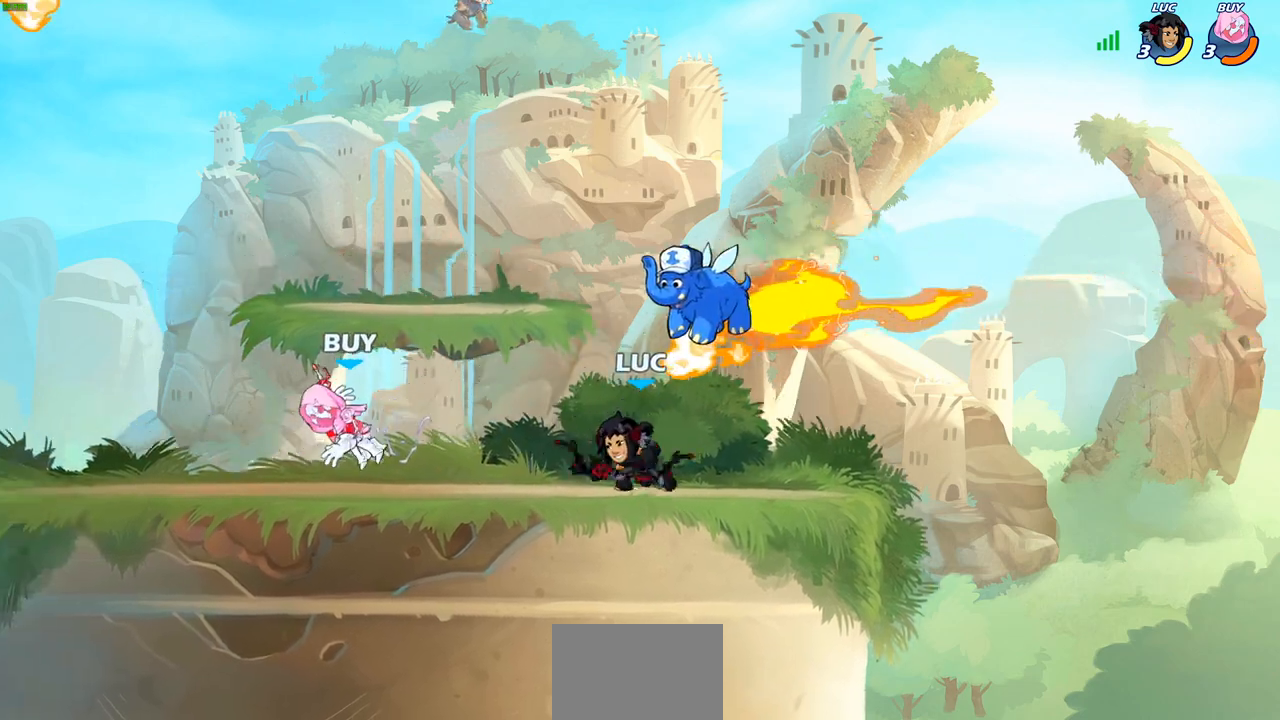
{"buttons": [], "left_stick": "center", "right_stick": "center", "events": [[17, "R2", "down"], [33, "CIRCLE", "down"], [83, "R2", "up"], [100, "CIRCLE", "up"], [150, "left_stick", "center"]]}
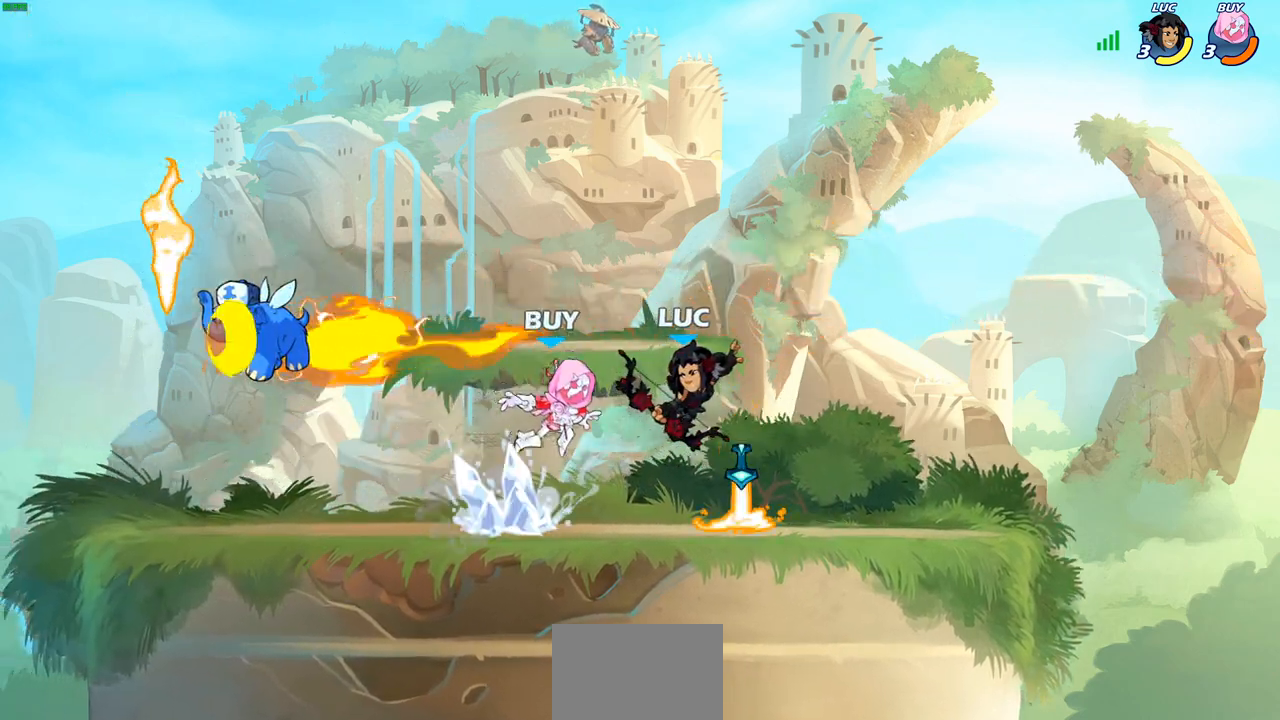
{"buttons": ["SQUARE"], "left_stick": "right", "right_stick": "center", "events": [[367, "left_stick", "right"], [433, "SQUARE", "down"]]}
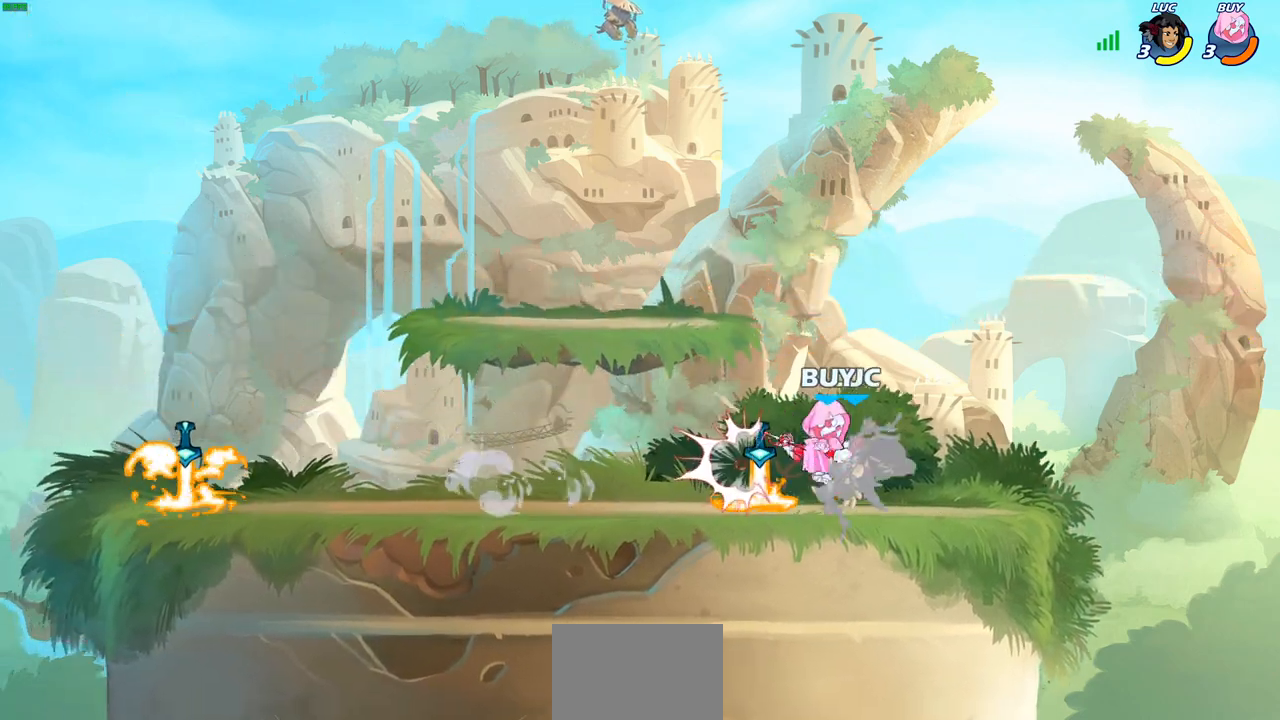
{"buttons": [], "left_stick": "center", "right_stick": "center", "events": [[17, "SQUARE", "up"], [83, "left_stick", "center"], [300, "SQUARE", "down"], [400, "SQUARE", "up"]]}
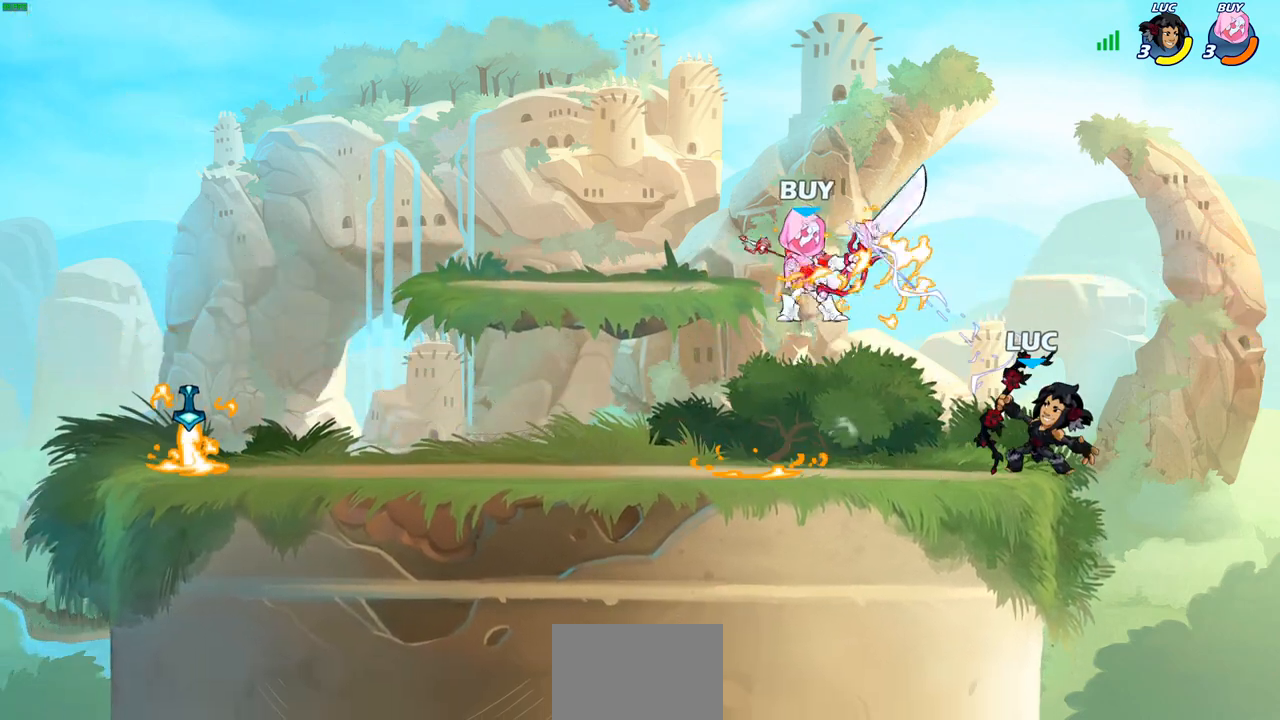
{"buttons": ["SQUARE"], "left_stick": "down", "right_stick": "down-left", "events": [[367, "CROSS", "down"], [417, "left_stick", "down"], [450, "SQUARE", "down"], [467, "CROSS", "up"], [500, "right_stick", "down-left"]]}
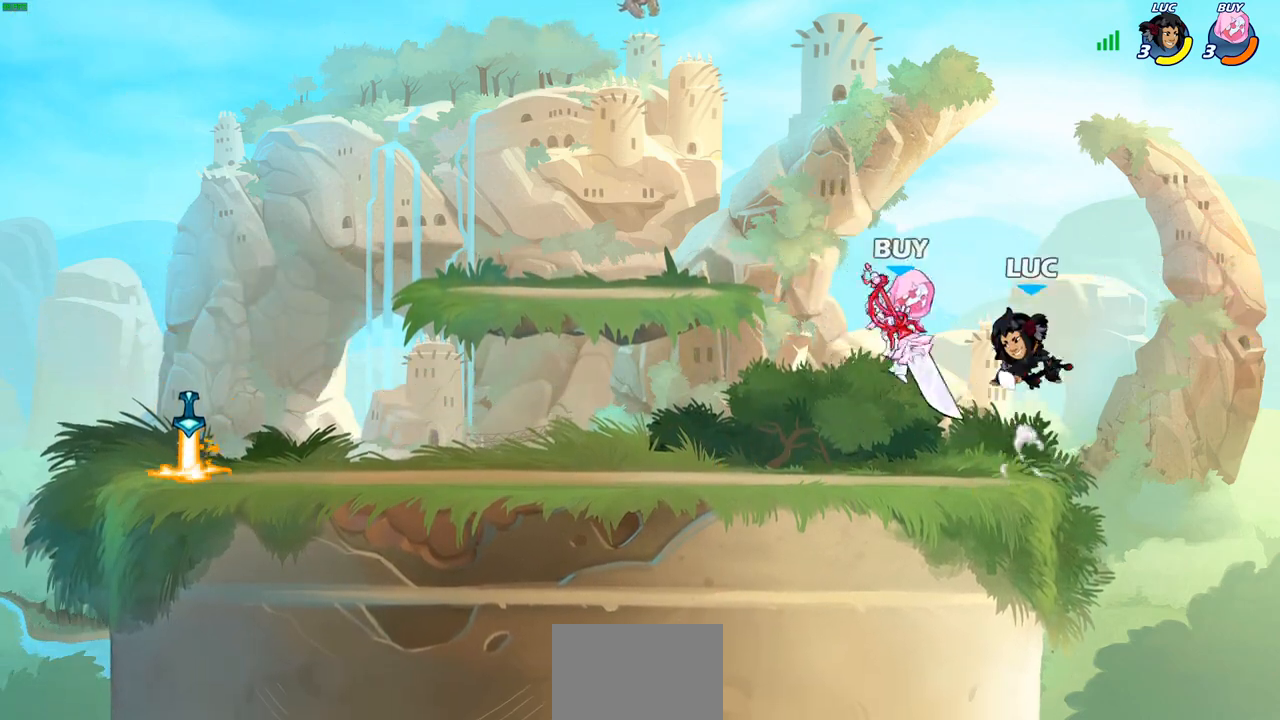
{"buttons": [], "left_stick": "center", "right_stick": "center", "events": [[33, "SQUARE", "up"], [33, "right_stick", "center"], [67, "left_stick", "center"]]}
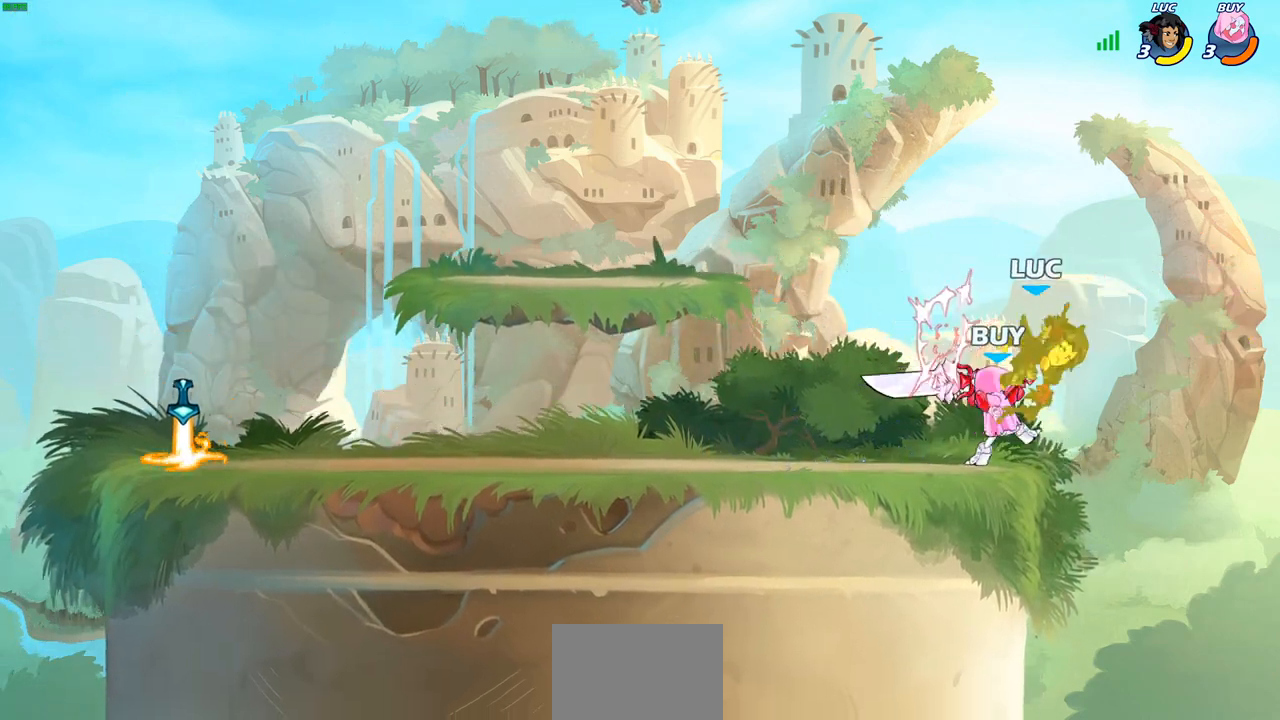
{"buttons": ["SQUARE"], "left_stick": "center", "right_stick": "center", "events": [[183, "R2", "down"], [400, "SQUARE", "down"], [467, "R2", "up"]]}
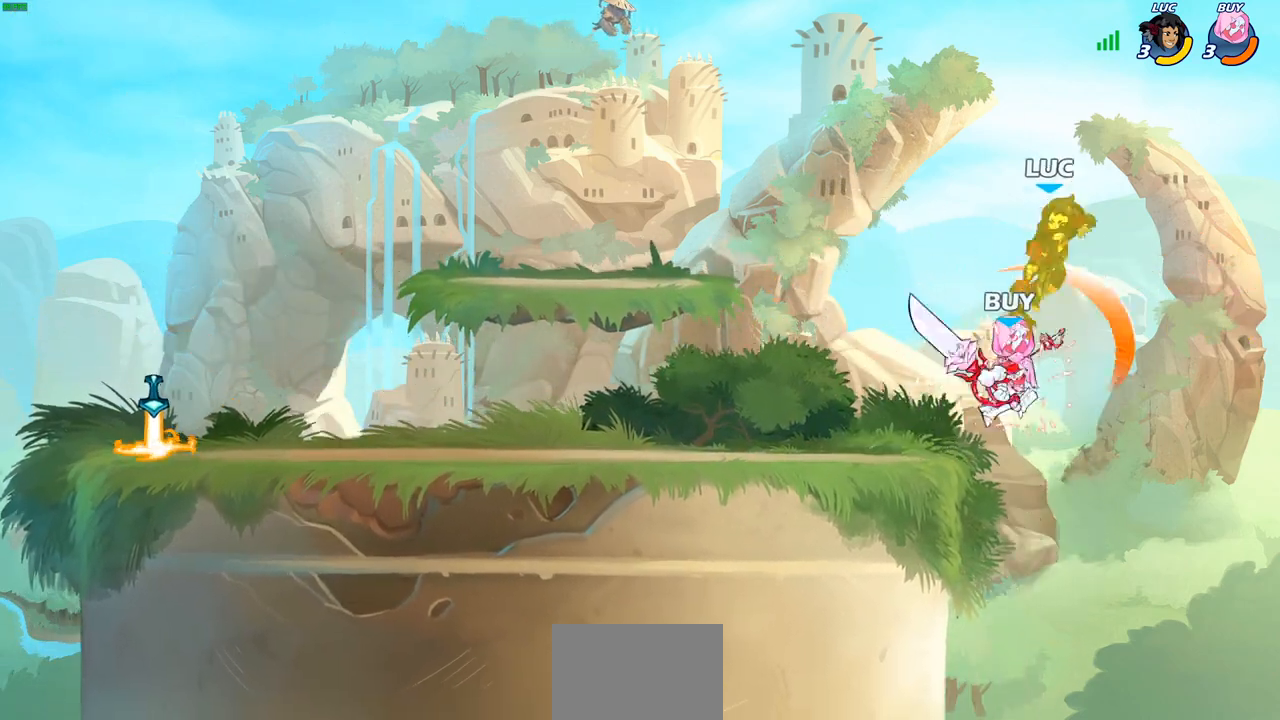
{"buttons": ["CROSS"], "left_stick": "down-left", "right_stick": "center", "events": [[17, "SQUARE", "up"], [300, "left_stick", "up-left"], [400, "CROSS", "down"], [467, "left_stick", "down-left"]]}